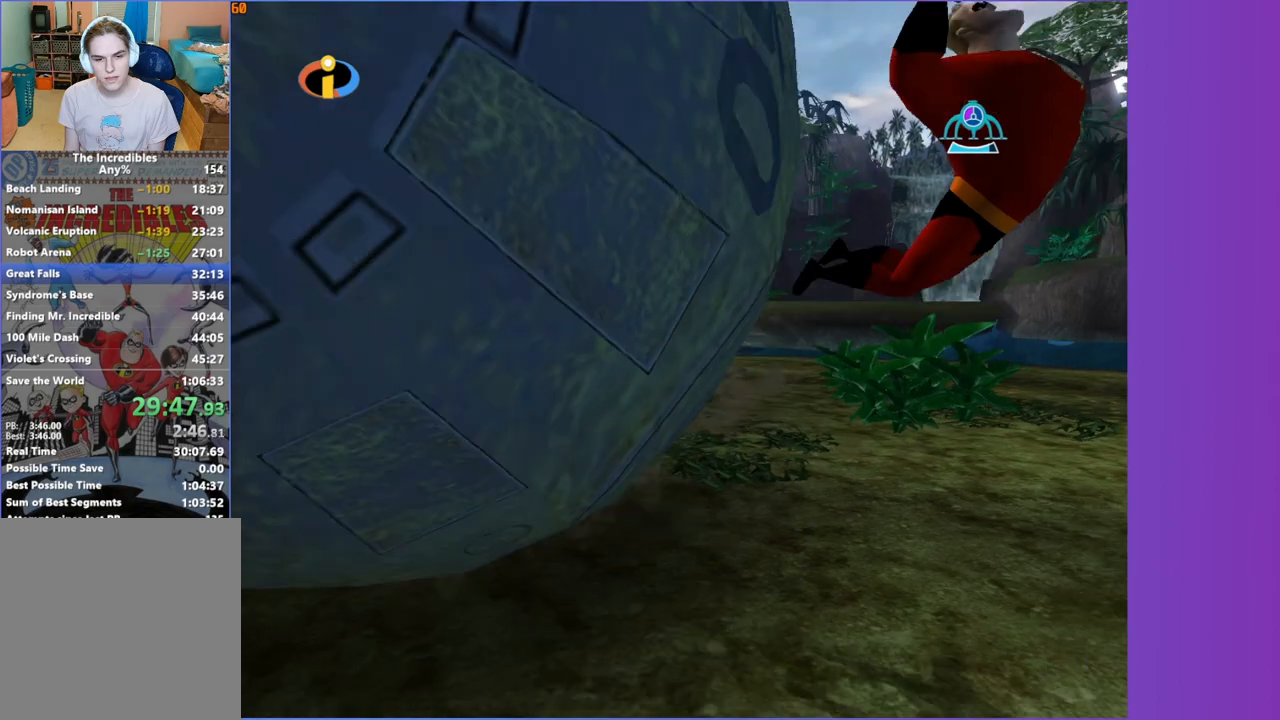
Gameplay with a controller (Xbox layout); each line is a JSON object with the inputs held at the frame after it (dt_ms = milliseconds from this image to that frame). "events" lists button and stick changes between this image and that frame as [ms after this image, input, new state], when the widget could be followed in between. Not read: L3 R3.
{"dt_ms": 500, "buttons": [], "left_stick": "up-left", "right_stick": "center"}
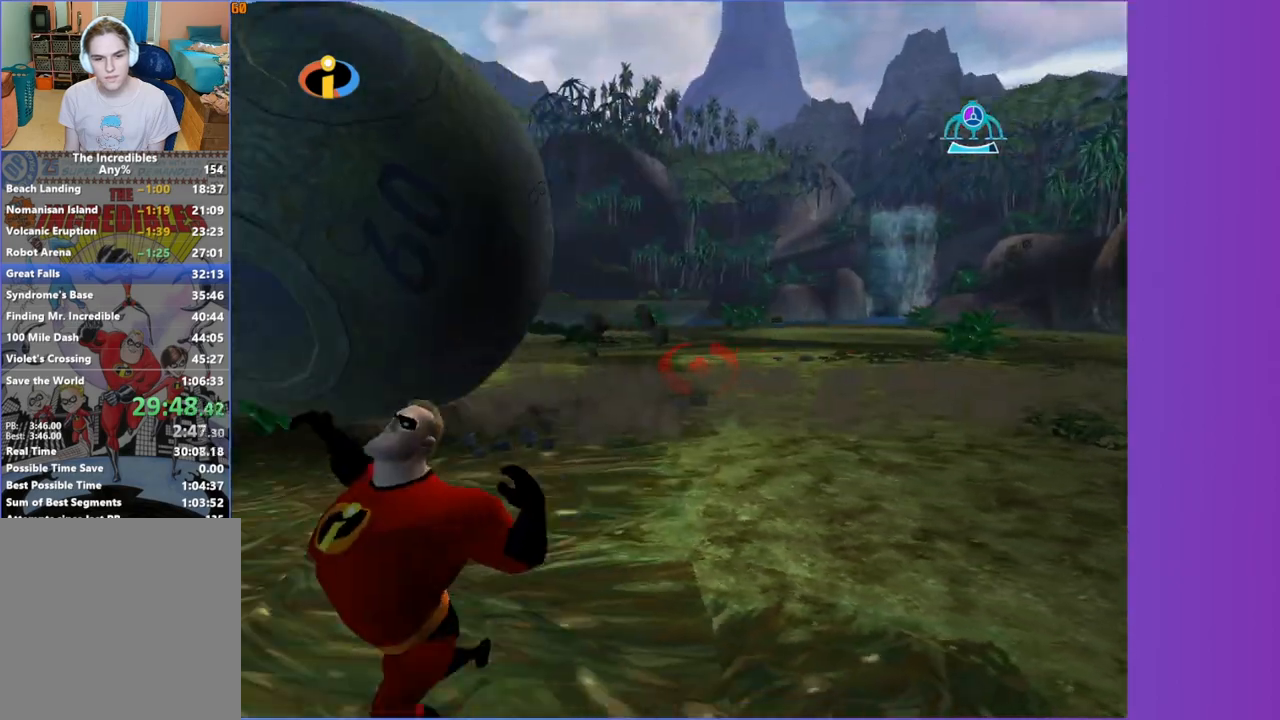
{"dt_ms": 500, "buttons": [], "left_stick": "up", "right_stick": "center"}
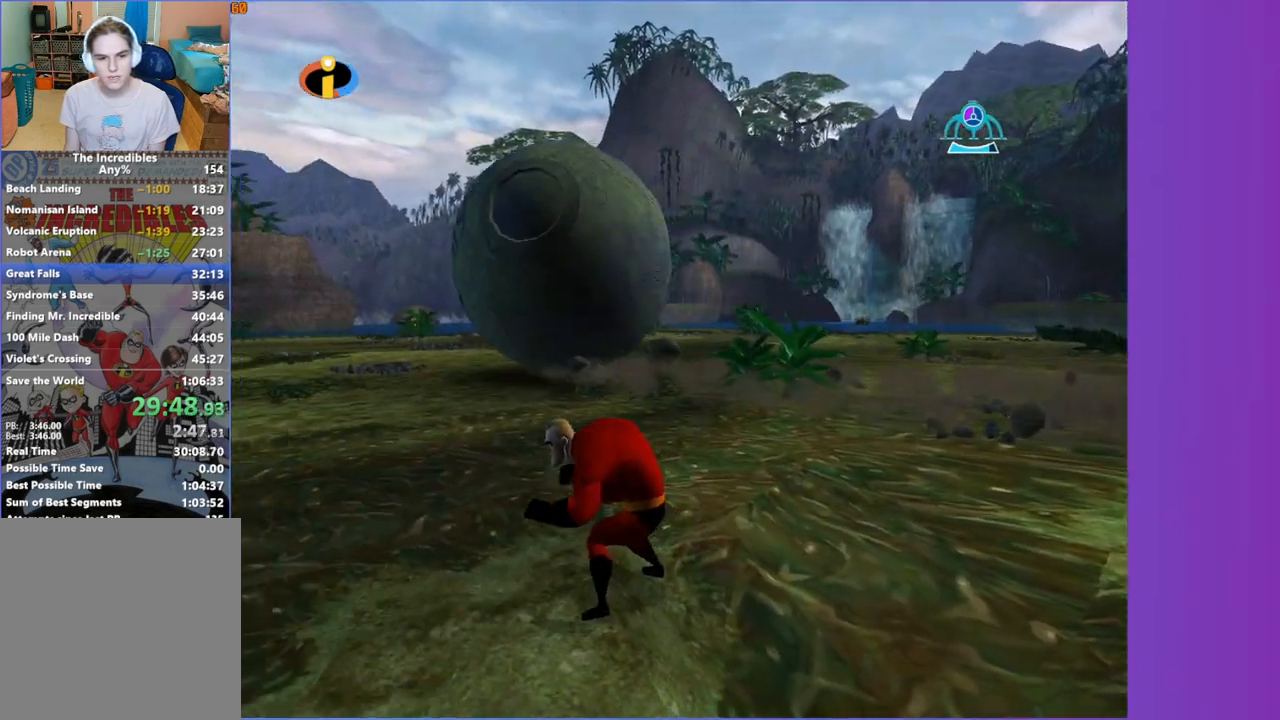
{"dt_ms": 500, "buttons": [], "left_stick": "up", "right_stick": "center", "events": []}
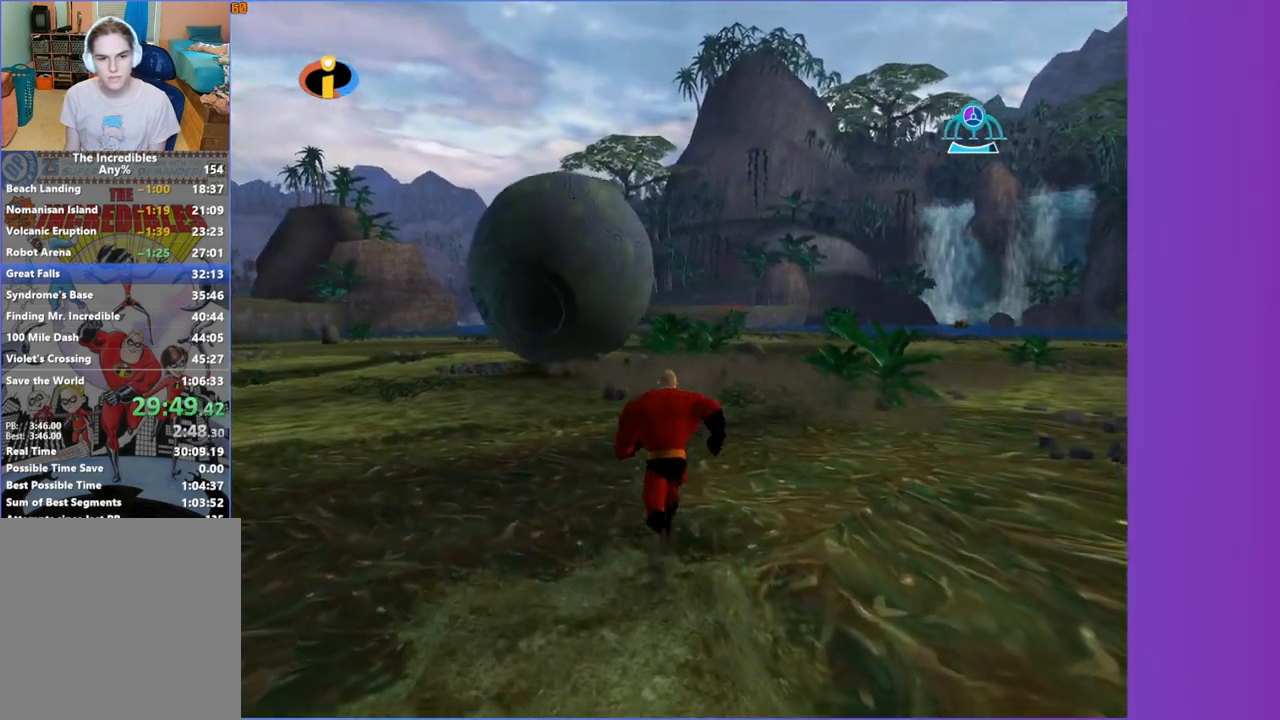
{"dt_ms": 500, "buttons": [], "left_stick": "up", "right_stick": "center", "events": [[17, "R1", "down"], [50, "A", "down"], [167, "A", "up"], [167, "R1", "up"]]}
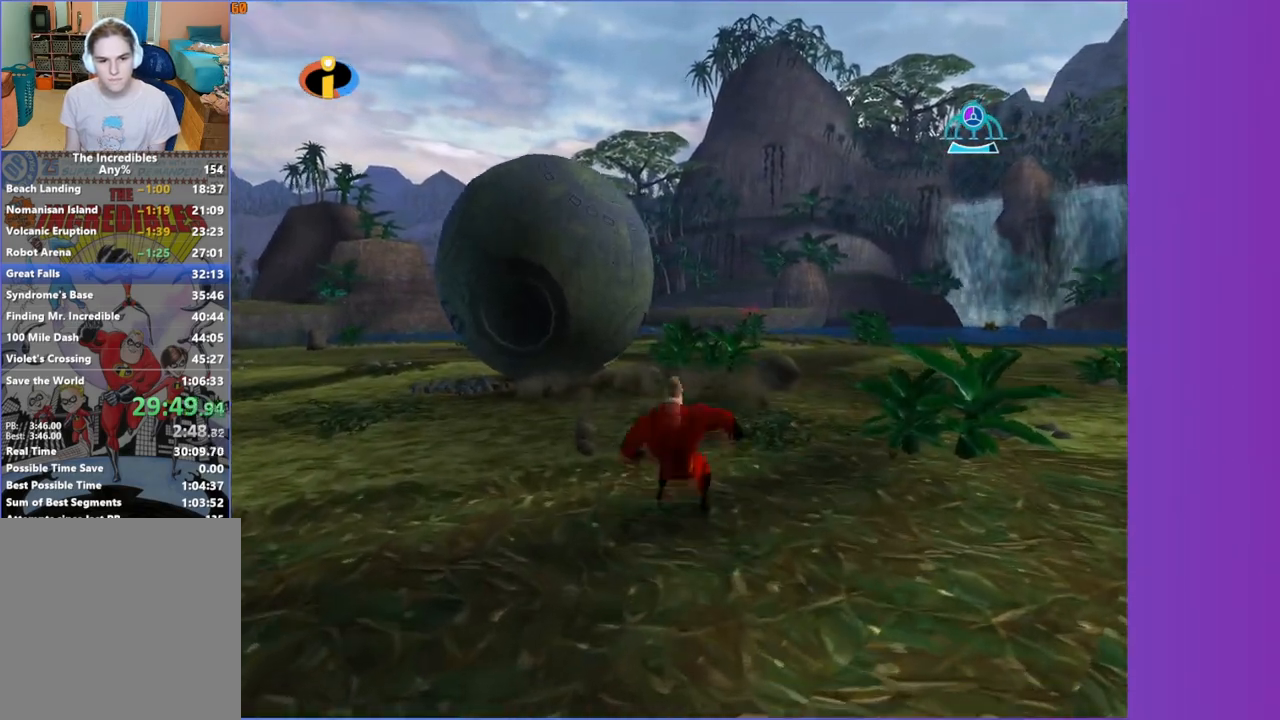
{"dt_ms": 500, "buttons": [], "left_stick": "up-right", "right_stick": "center", "events": [[17, "A", "down"], [83, "A", "up"], [100, "left_stick", "up-right"]]}
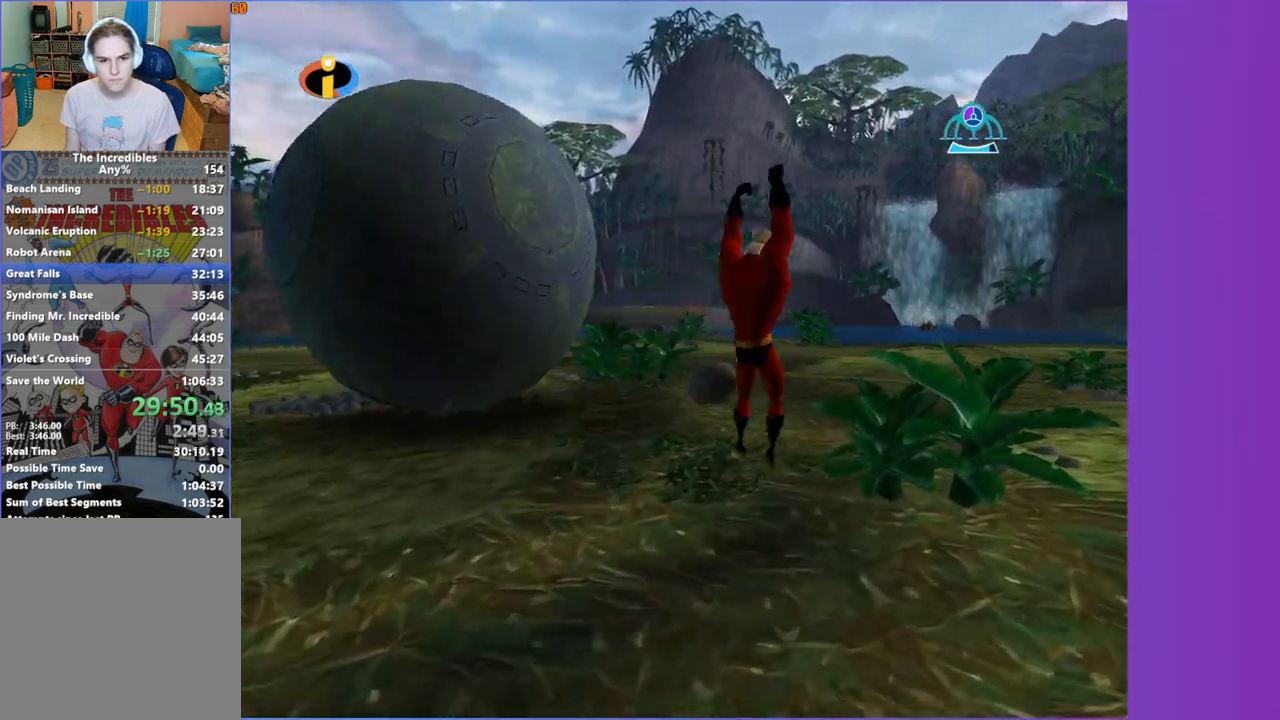
{"dt_ms": 500, "buttons": [], "left_stick": "right", "right_stick": "center", "events": [[317, "left_stick", "right"], [333, "A", "down"], [467, "A", "up"]]}
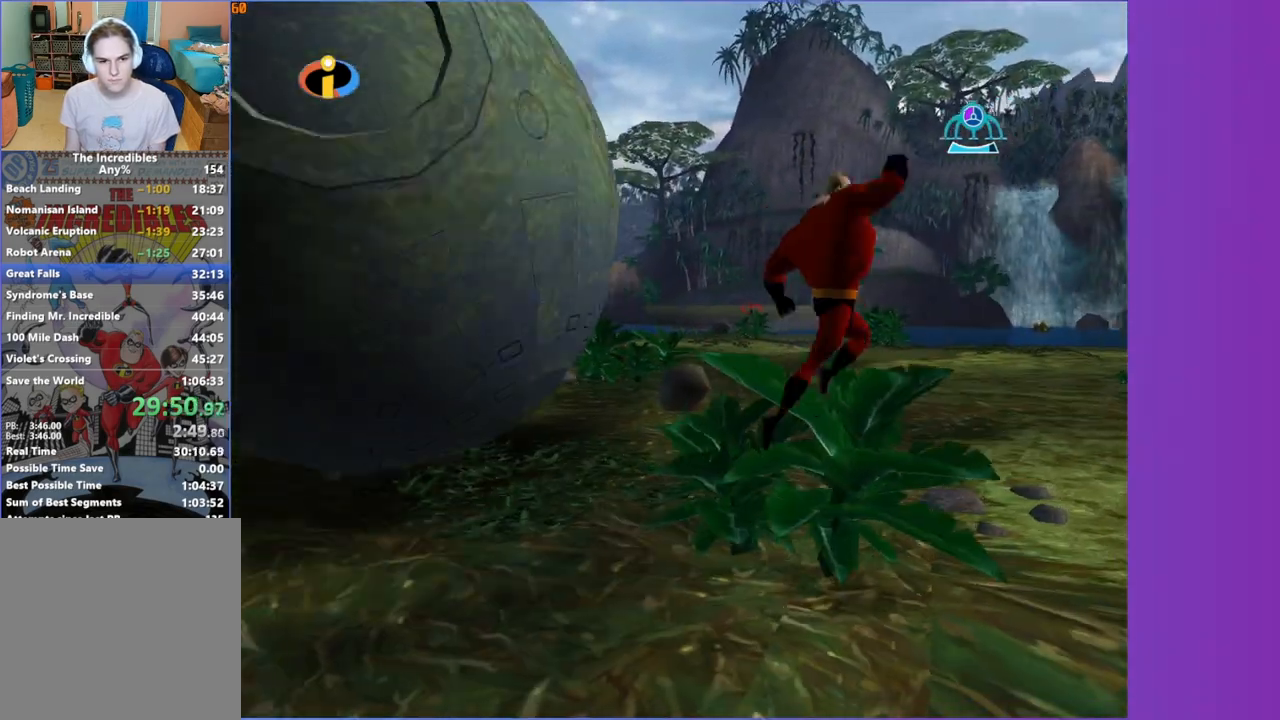
{"dt_ms": 500, "buttons": [], "left_stick": "down-right", "right_stick": "center", "events": [[200, "right_stick", "right"], [417, "left_stick", "down-right"], [500, "right_stick", "center"]]}
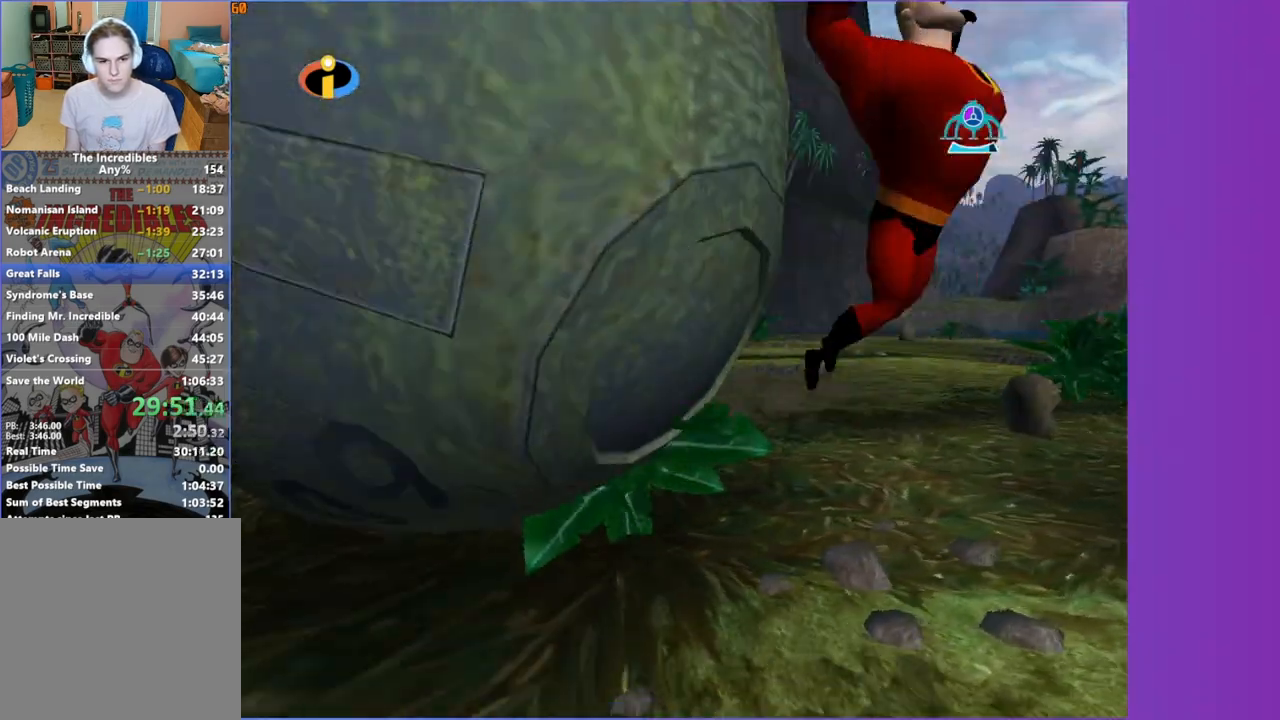
{"dt_ms": 500, "buttons": [], "left_stick": "left", "right_stick": "center", "events": [[83, "left_stick", "down"], [133, "R1", "down"], [200, "A", "down"], [283, "R1", "up"], [300, "A", "up"], [383, "left_stick", "left"]]}
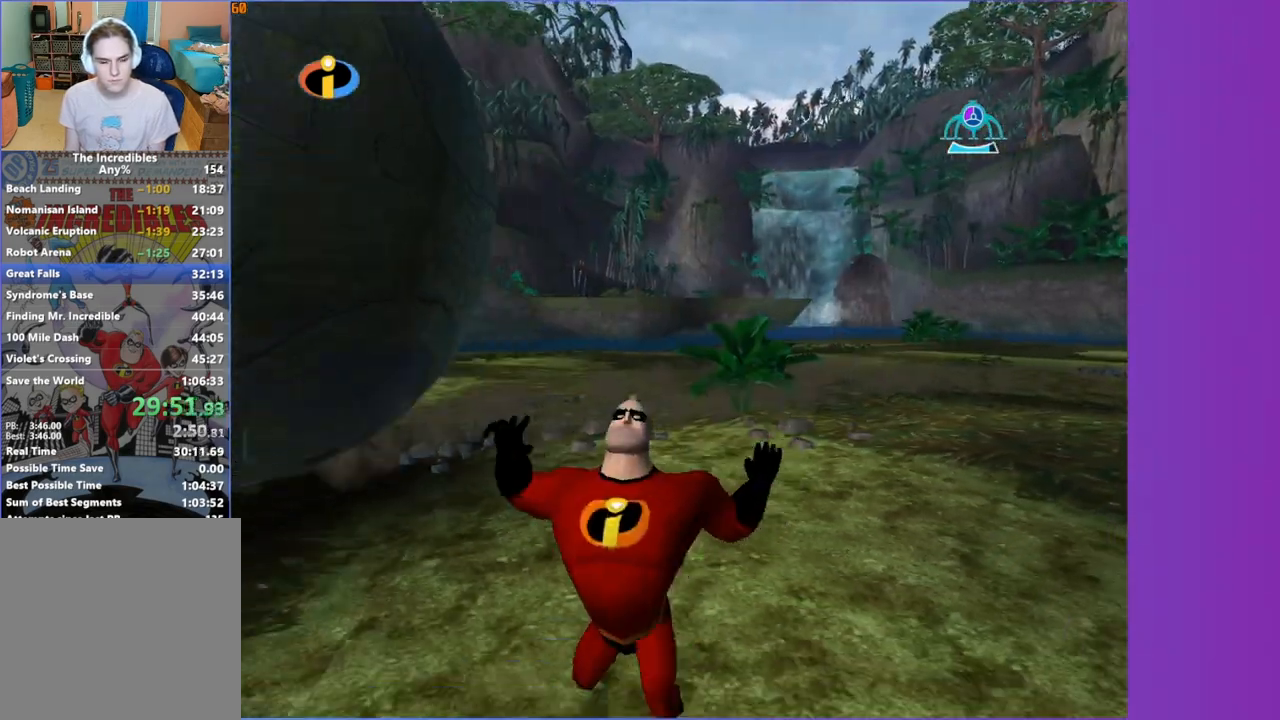
{"dt_ms": 500, "buttons": [], "left_stick": "up-left", "right_stick": "center", "events": [[17, "right_stick", "right"], [217, "left_stick", "up-left"], [367, "right_stick", "center"]]}
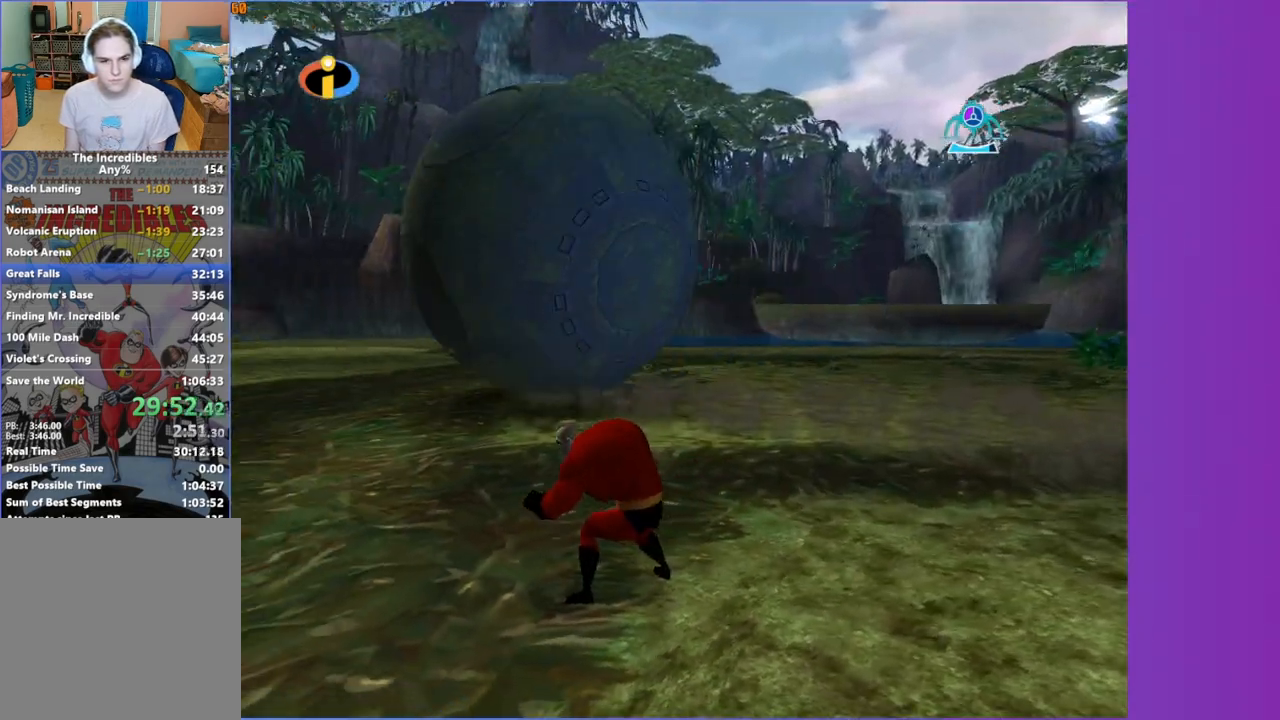
{"dt_ms": 500, "buttons": [], "left_stick": "up-left", "right_stick": "center", "events": []}
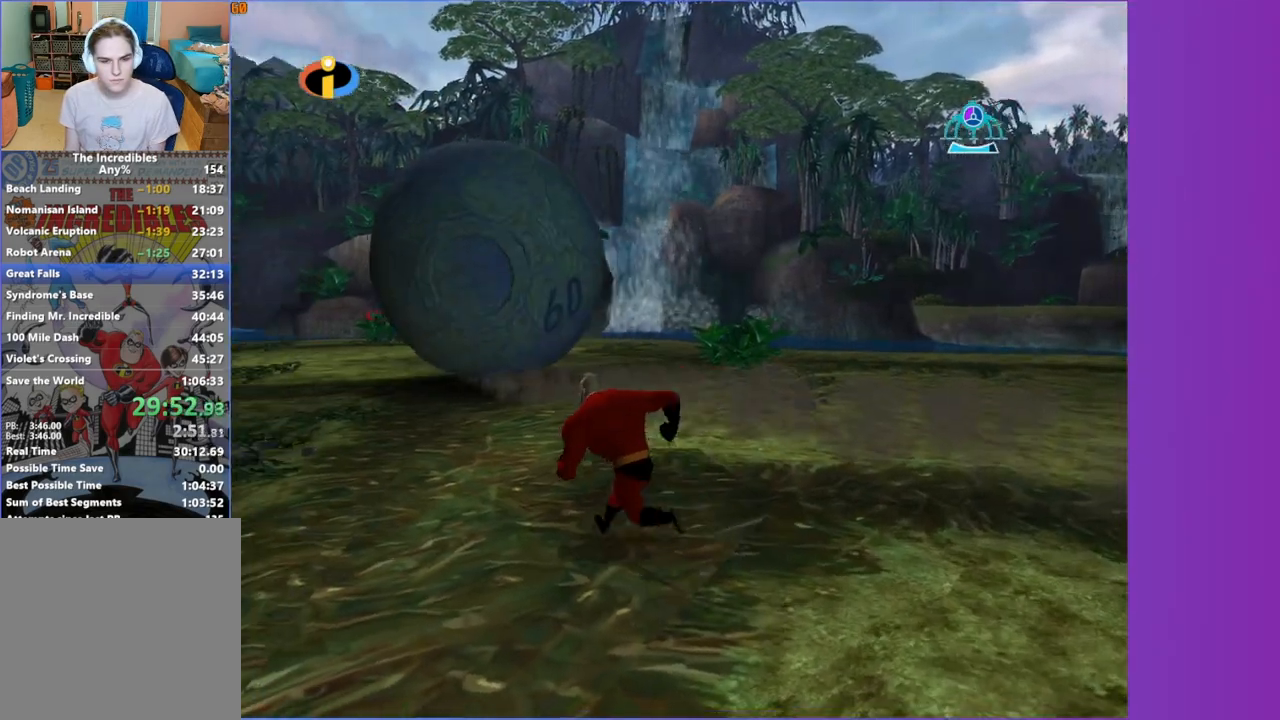
{"dt_ms": 500, "buttons": [], "left_stick": "up-left", "right_stick": "center", "events": [[50, "R1", "down"], [83, "A", "down"], [200, "A", "up"], [200, "R1", "up"]]}
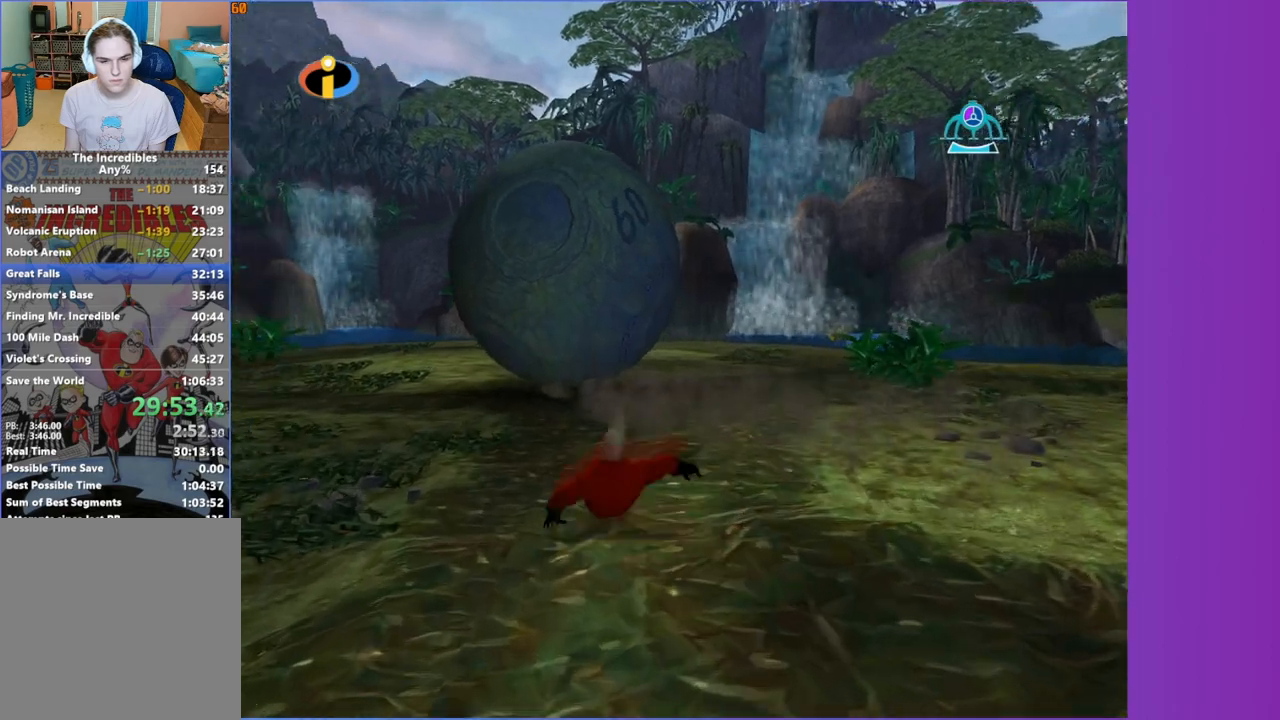
{"dt_ms": 500, "buttons": [], "left_stick": "up-right", "right_stick": "center", "events": [[67, "A", "down"], [117, "left_stick", "up"], [133, "A", "up"], [233, "left_stick", "up-right"], [333, "left_stick", "right"], [350, "right_stick", "left"], [433, "right_stick", "center"], [500, "left_stick", "up-right"]]}
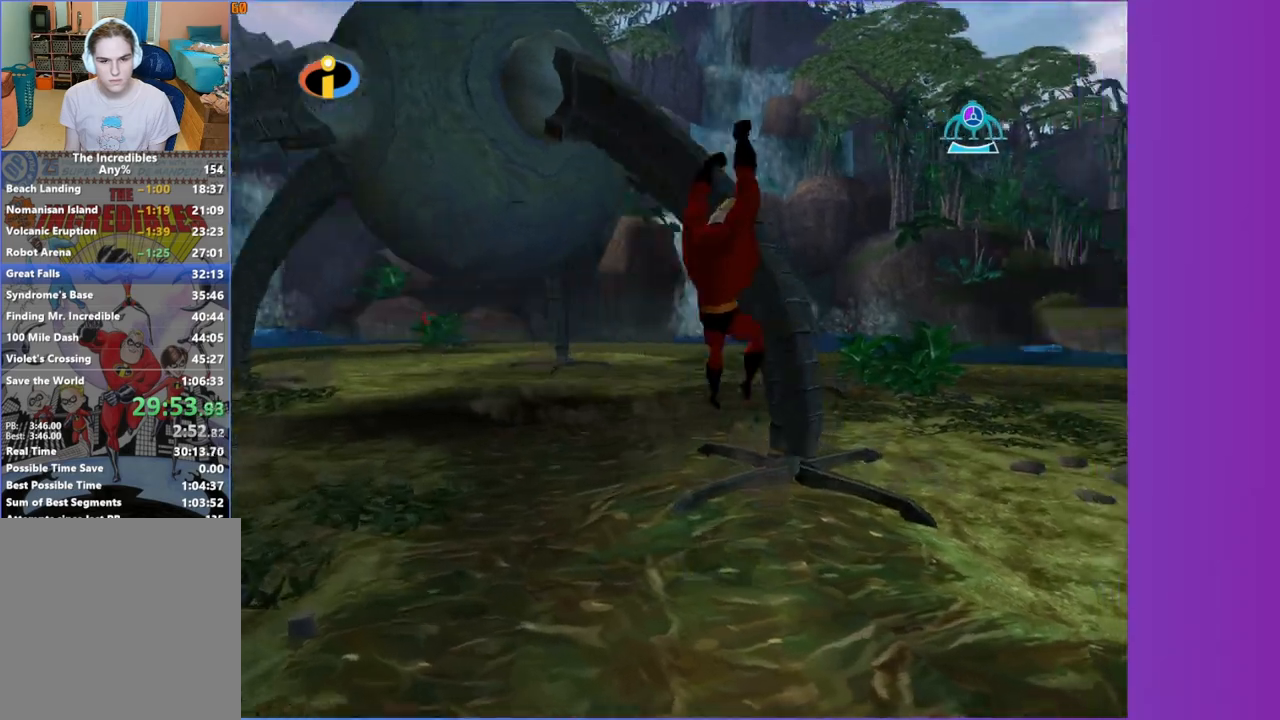
{"dt_ms": 500, "buttons": [], "left_stick": "up", "right_stick": "center", "events": [[183, "left_stick", "up-left"], [450, "left_stick", "up"]]}
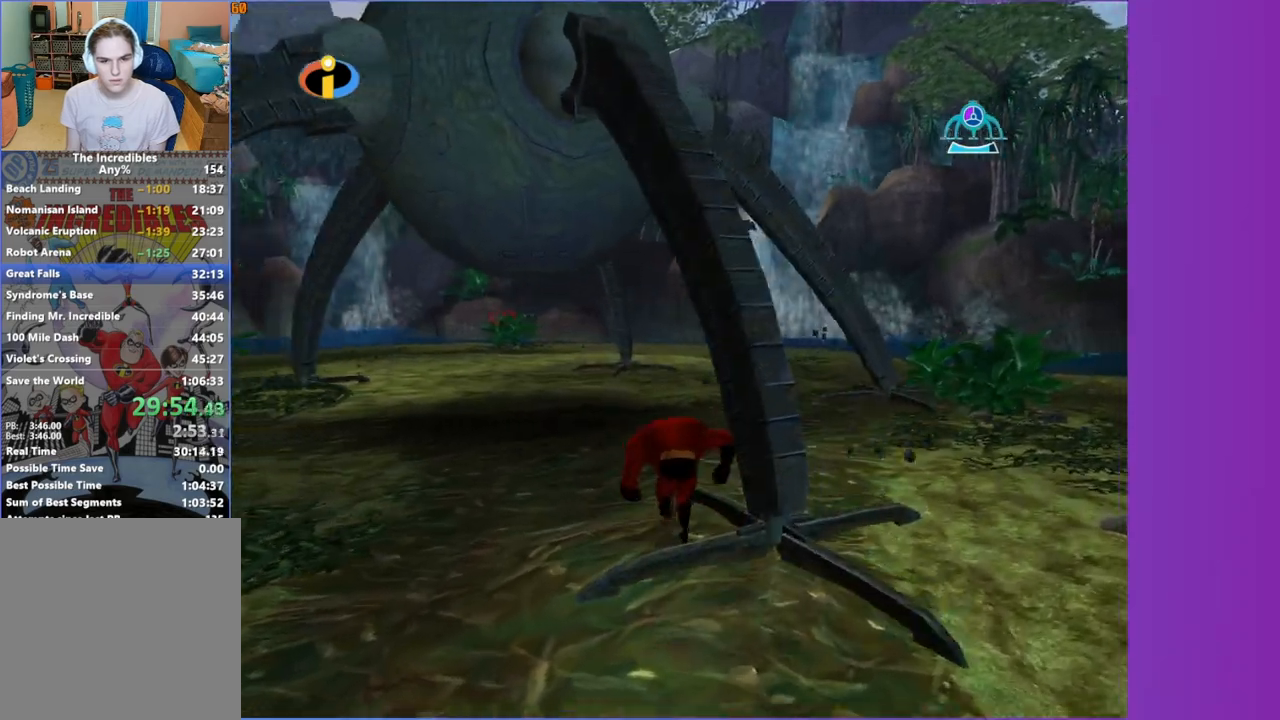
{"dt_ms": 500, "buttons": [], "left_stick": "up-right", "right_stick": "center", "events": [[183, "left_stick", "up-right"], [200, "Y", "down"], [350, "Y", "up"]]}
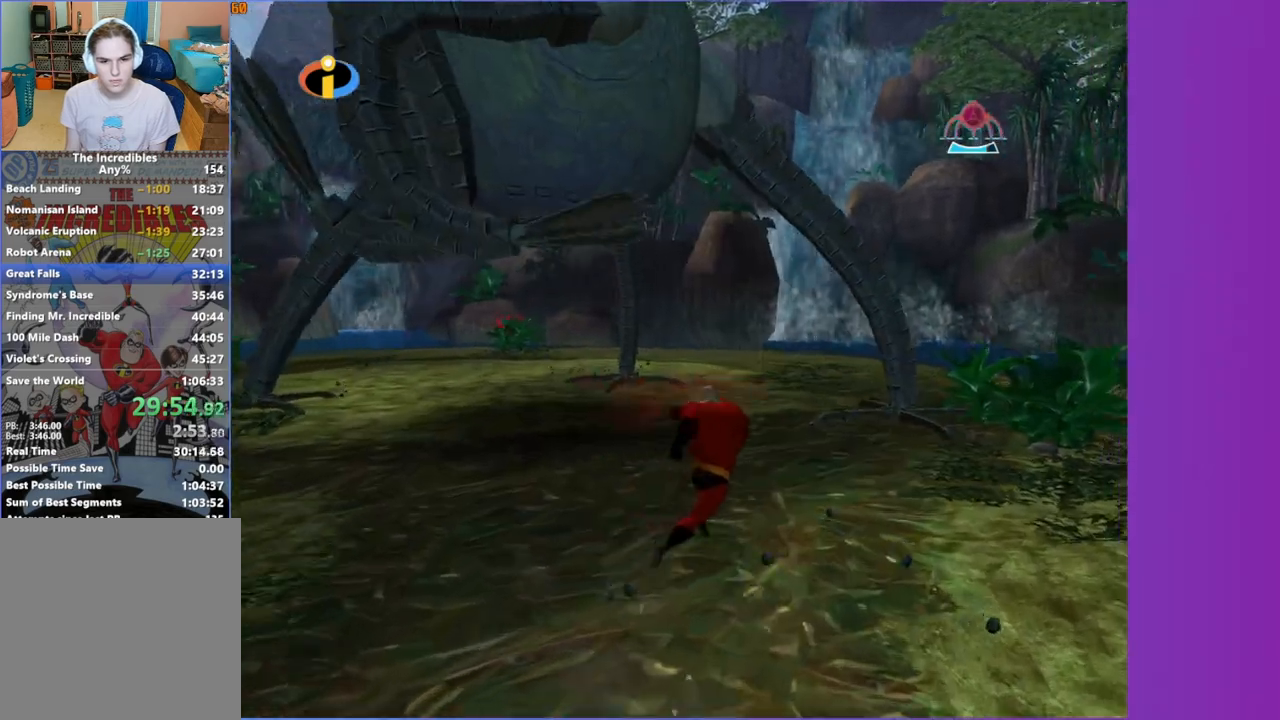
{"dt_ms": 500, "buttons": [], "left_stick": "up", "right_stick": "center", "events": [[133, "left_stick", "up"], [233, "A", "down"], [350, "A", "up"]]}
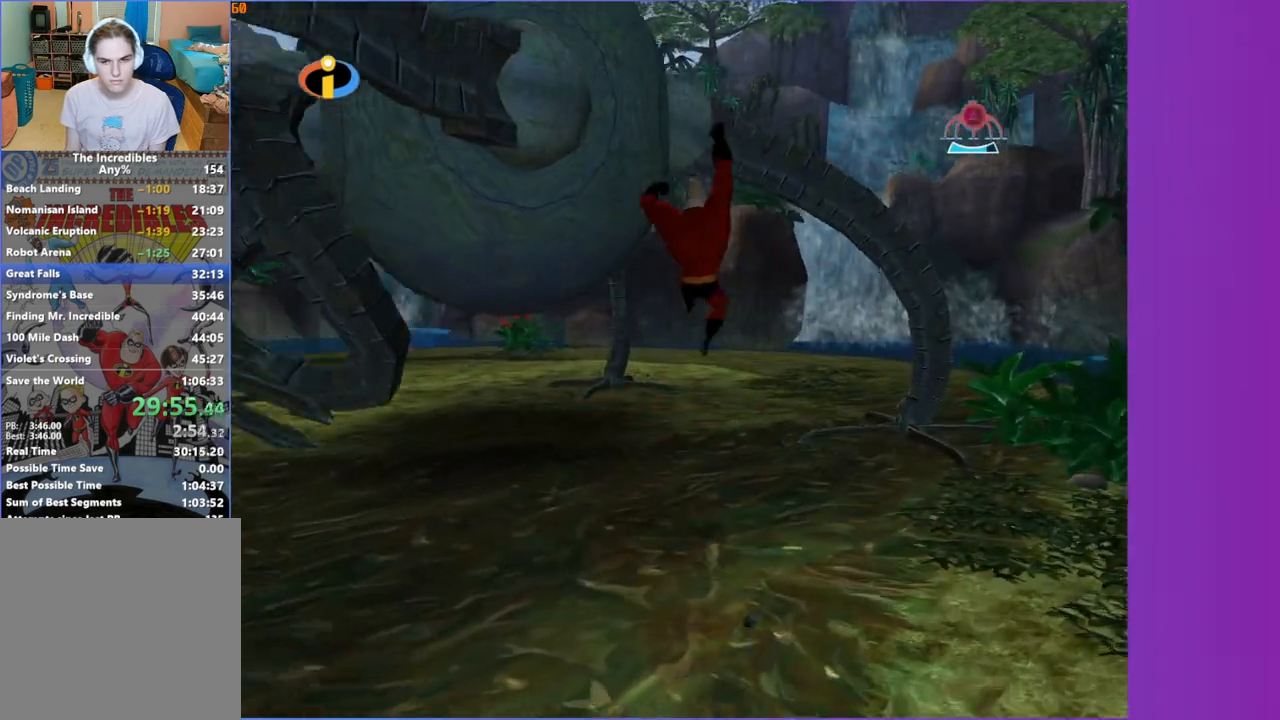
{"dt_ms": 500, "buttons": [], "left_stick": "up-right", "right_stick": "center", "events": [[133, "left_stick", "up-right"]]}
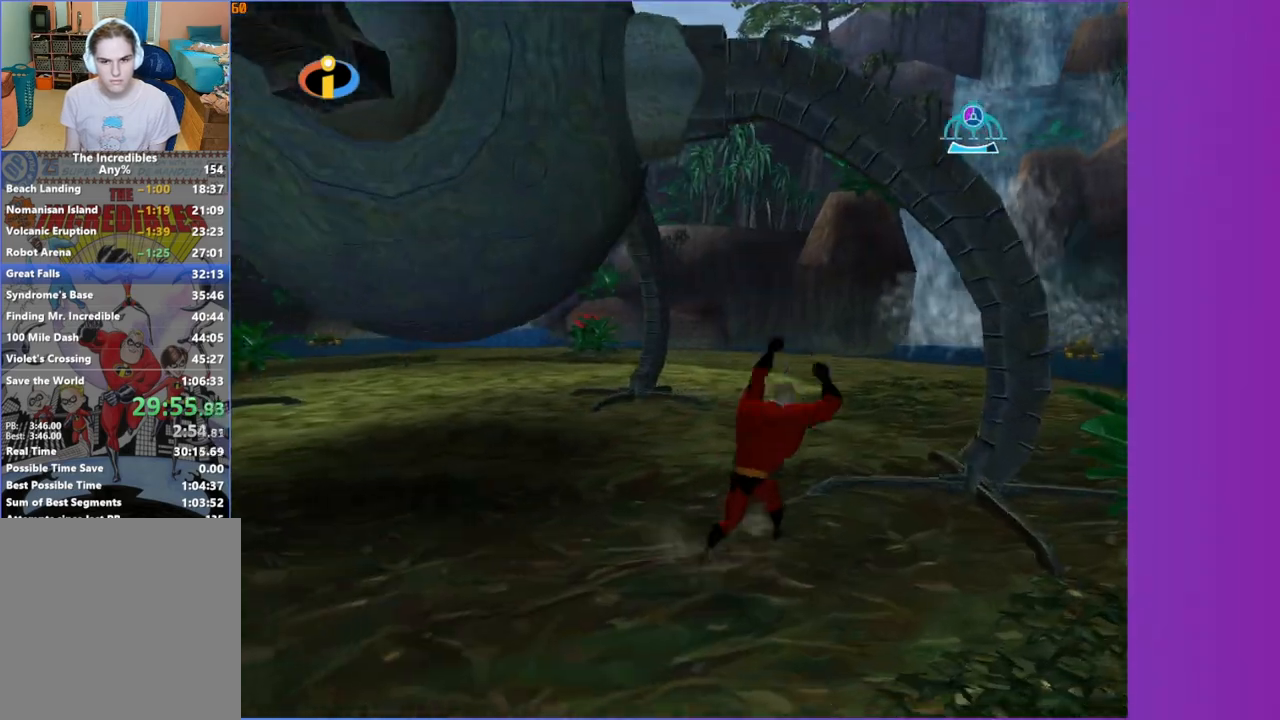
{"dt_ms": 500, "buttons": [], "left_stick": "up", "right_stick": "center", "events": [[233, "Y", "down"], [417, "Y", "up"], [433, "left_stick", "up"]]}
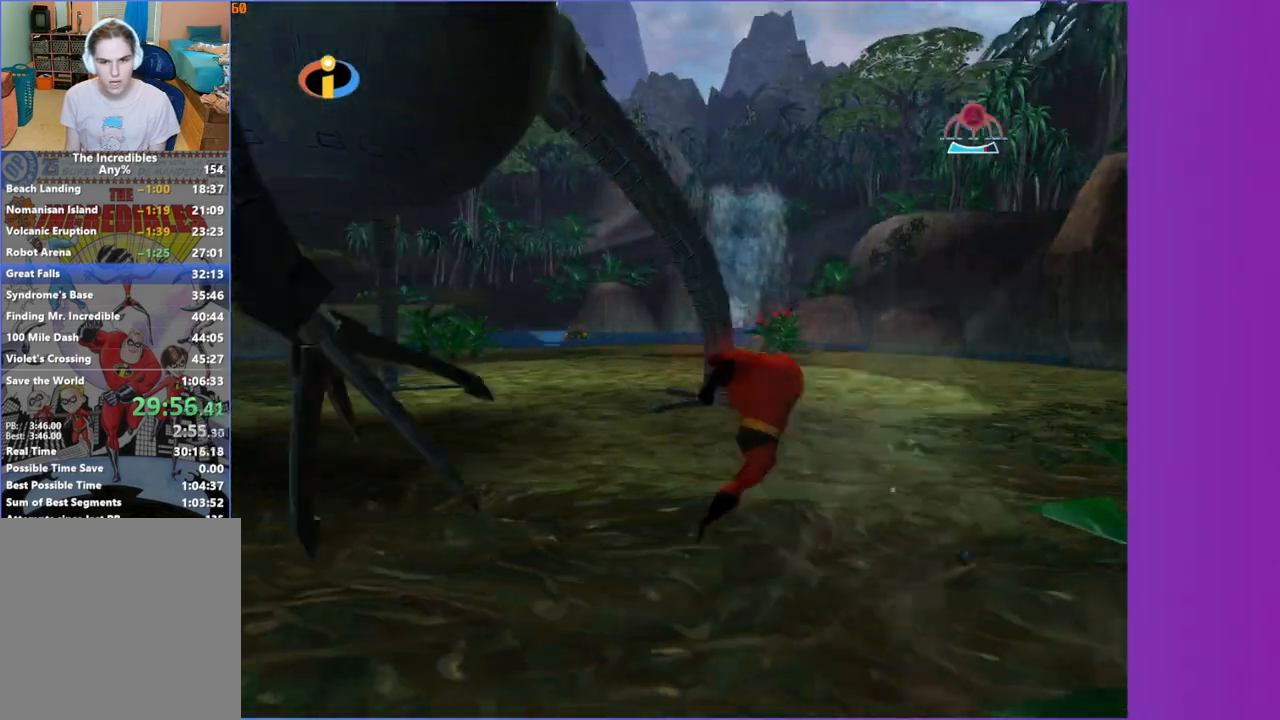
{"dt_ms": 500, "buttons": [], "left_stick": "up", "right_stick": "center", "events": [[233, "A", "down"], [450, "A", "up"]]}
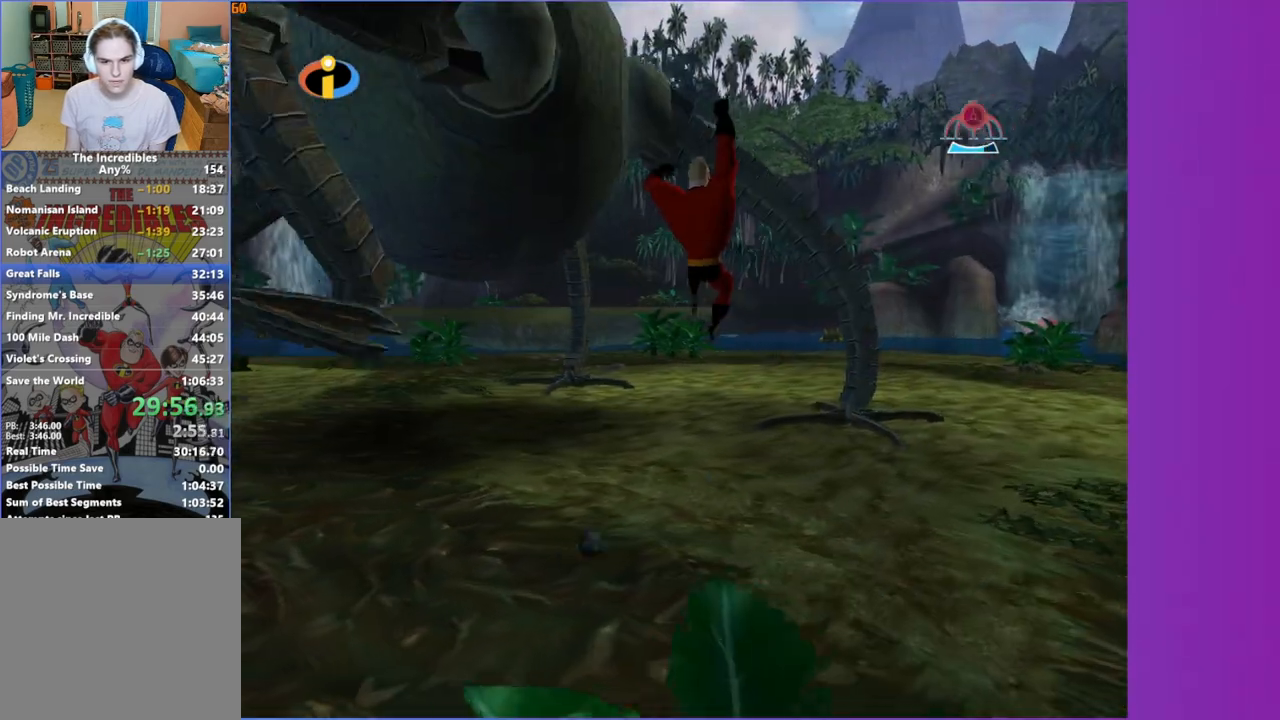
{"dt_ms": 500, "buttons": [], "left_stick": "up-right", "right_stick": "center", "events": [[300, "left_stick", "up-right"]]}
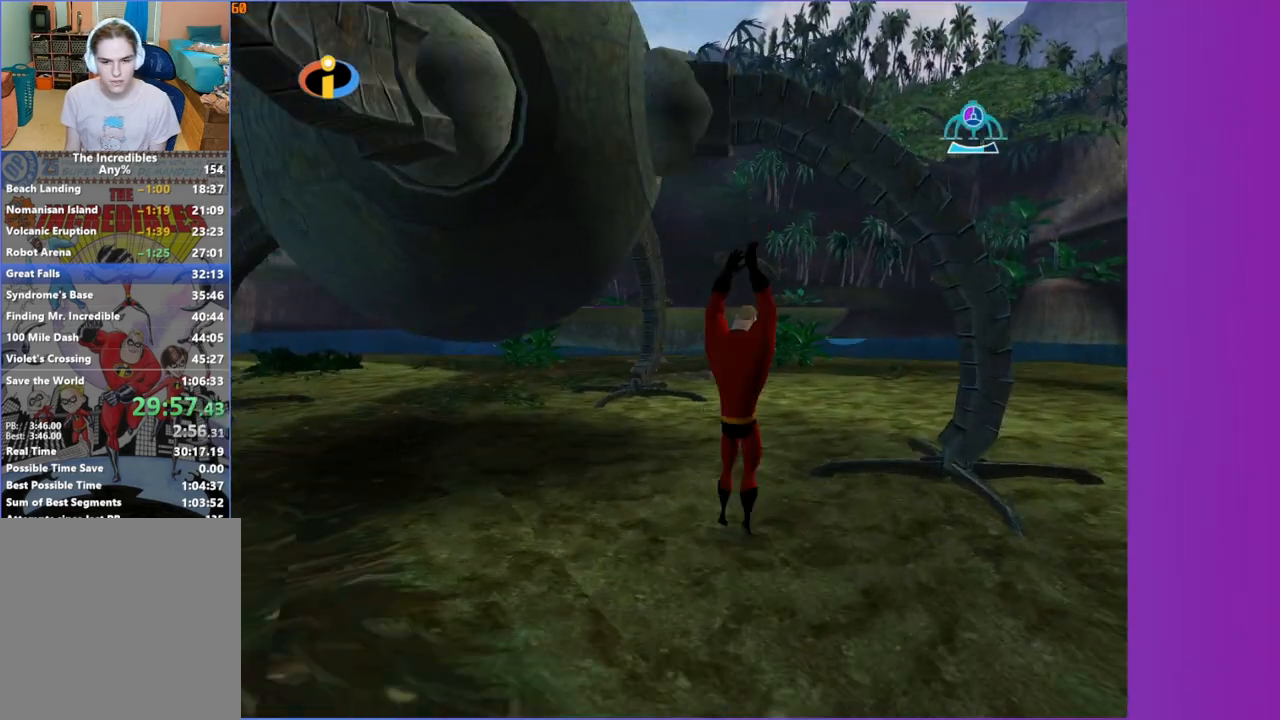
{"dt_ms": 500, "buttons": [], "left_stick": "up-right", "right_stick": "center", "events": [[367, "Y", "down"], [500, "Y", "up"]]}
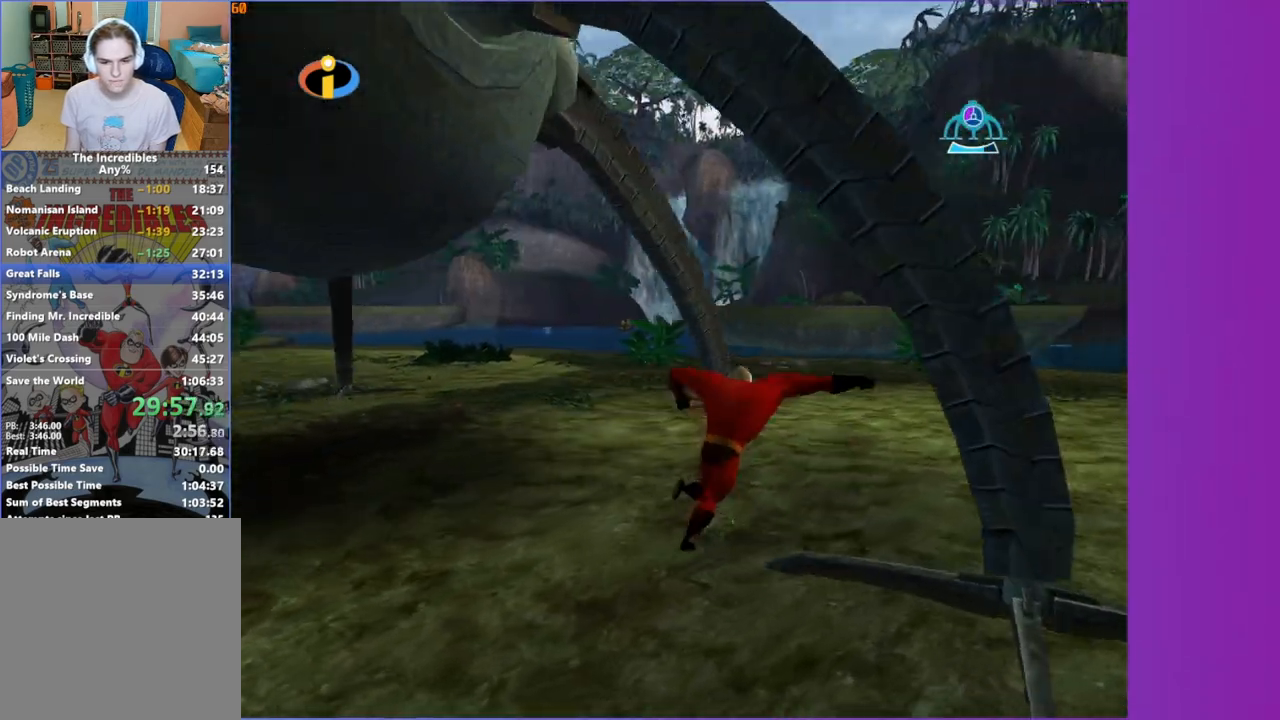
{"dt_ms": 500, "buttons": [], "left_stick": "up", "right_stick": "center", "events": [[183, "left_stick", "up"], [350, "A", "down"], [500, "A", "up"]]}
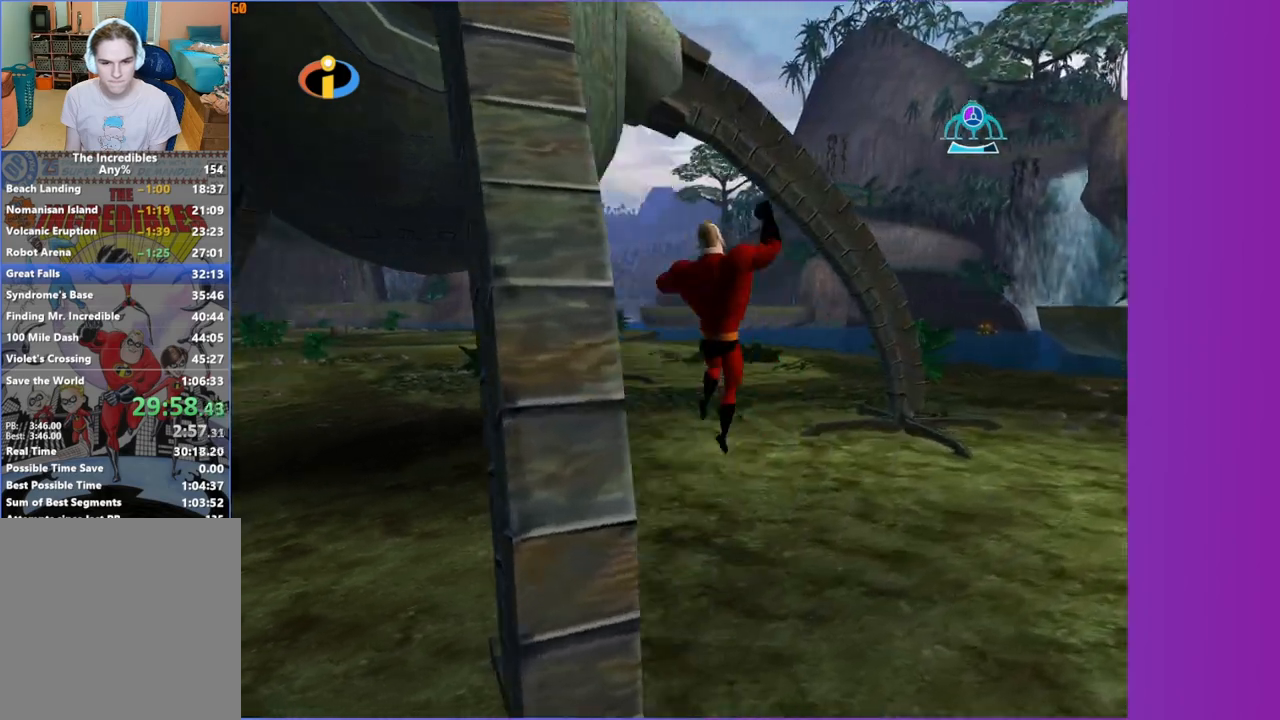
{"dt_ms": 500, "buttons": [], "left_stick": "up-right", "right_stick": "center", "events": [[183, "left_stick", "up-right"]]}
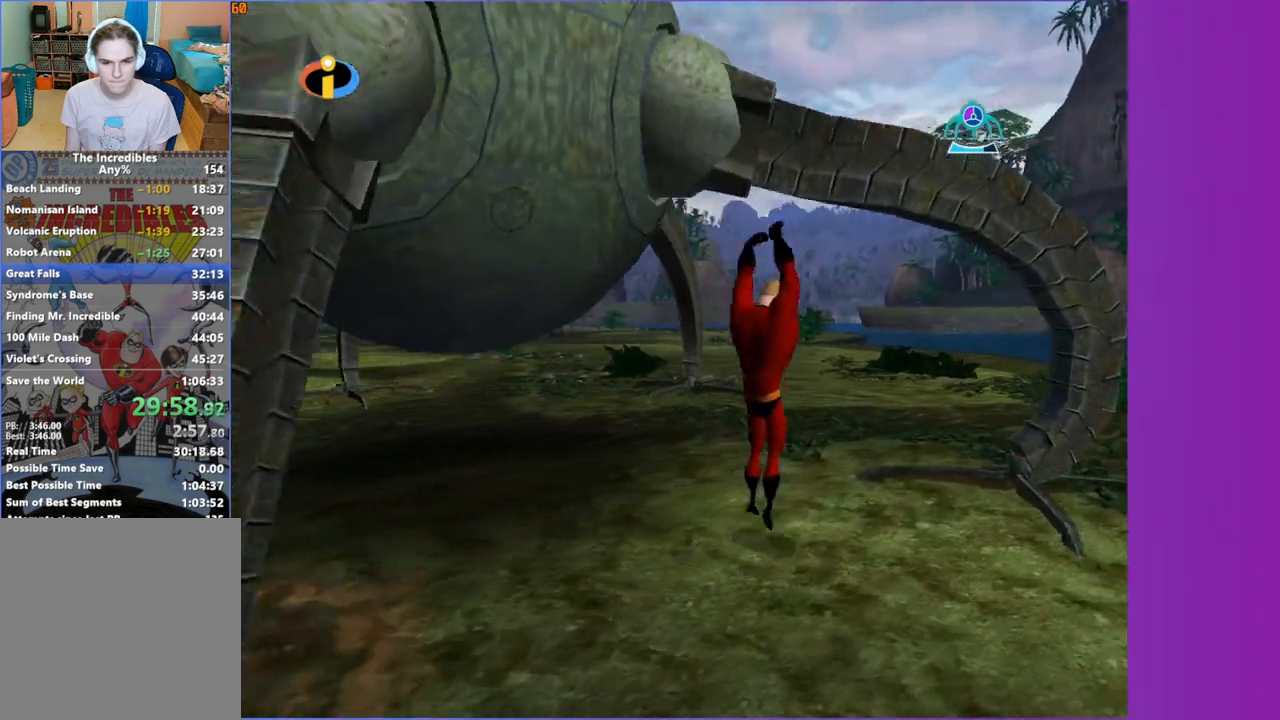
{"dt_ms": 1000, "buttons": ["A"], "left_stick": "up", "right_stick": "center", "events": [[417, "Y", "down"], [550, "Y", "up"], [633, "left_stick", "up"], [900, "A", "down"]]}